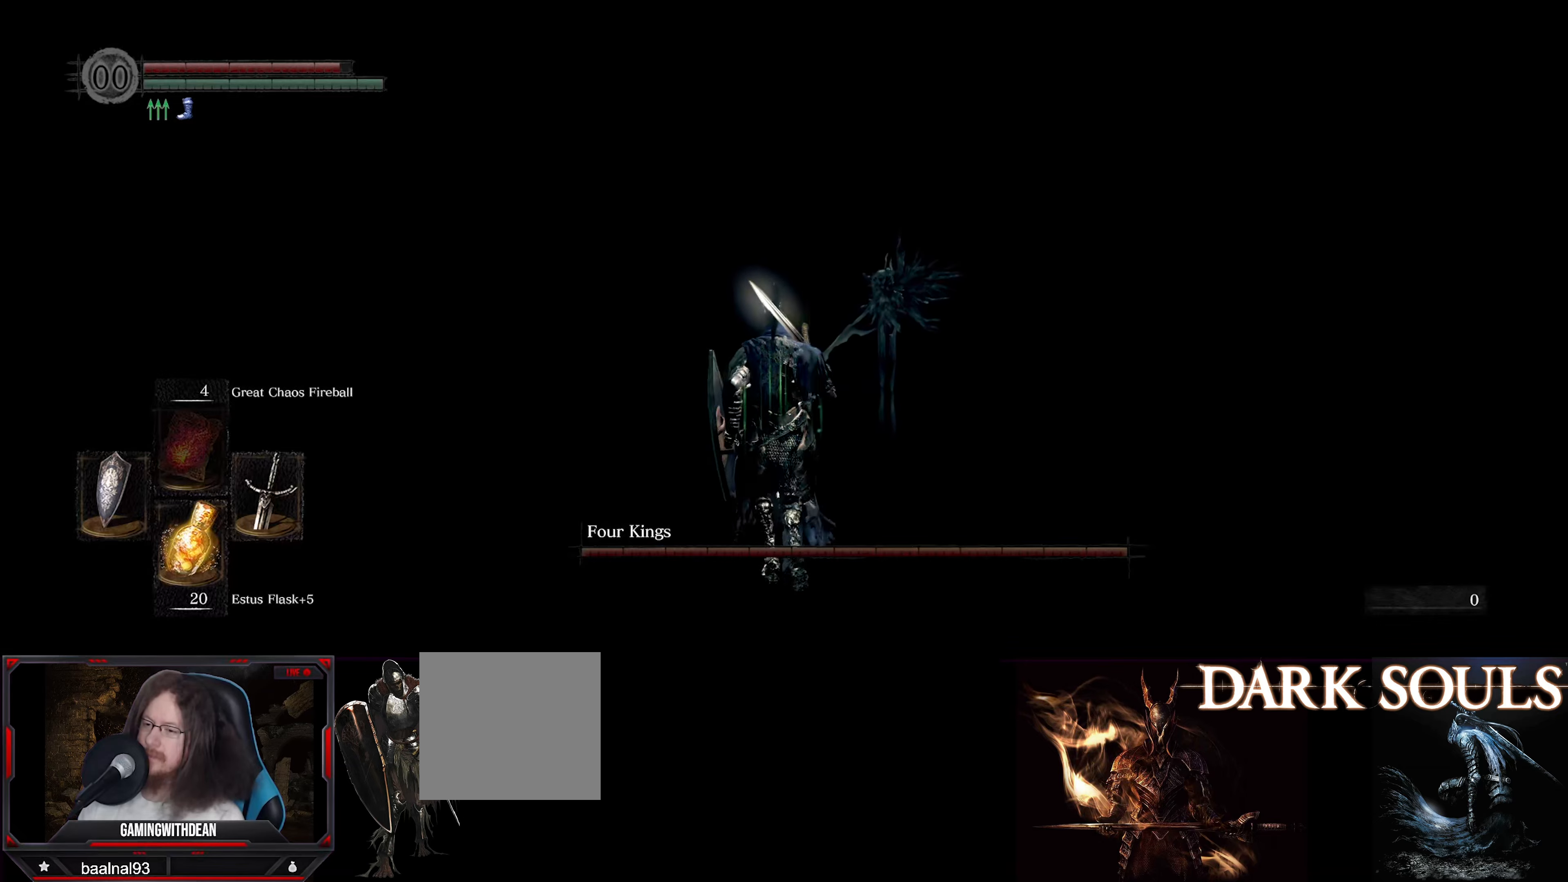
Gameplay with a controller (Xbox layout); each line is a JSON object with the inputs held at the frame after it. "events" lists button and stick changes between this image and that frame as [ms after this image, input, new state], when the widget could be followed in between. Not read: L3 R3.
{"buttons": [], "left_stick": "up", "right_stick": "center", "events": [[350, "right_stick", "center"]]}
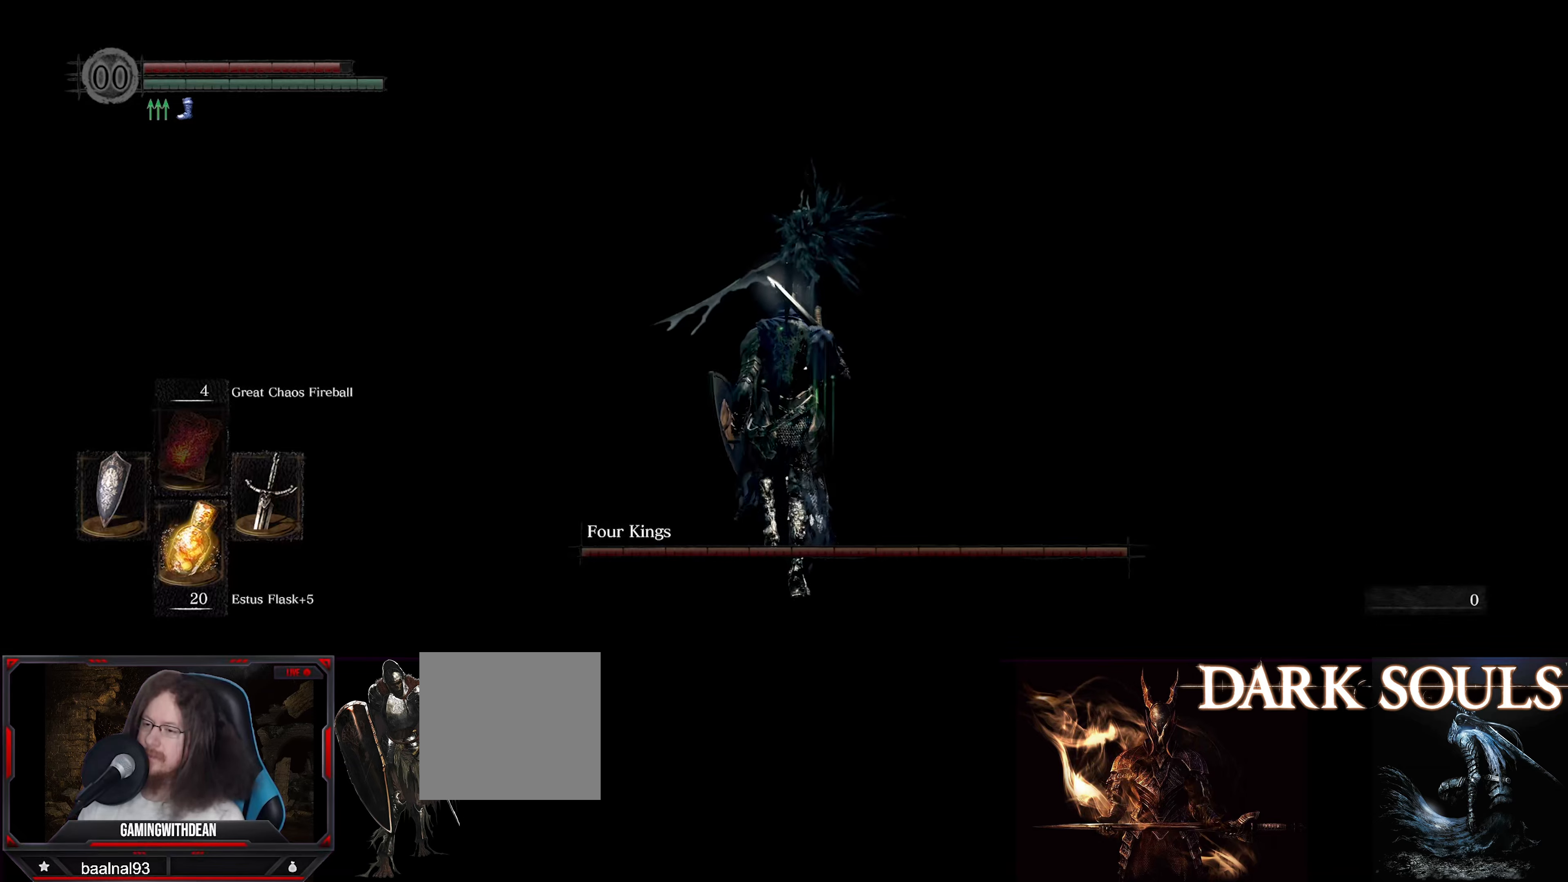
{"buttons": [], "left_stick": "up", "right_stick": "center", "events": []}
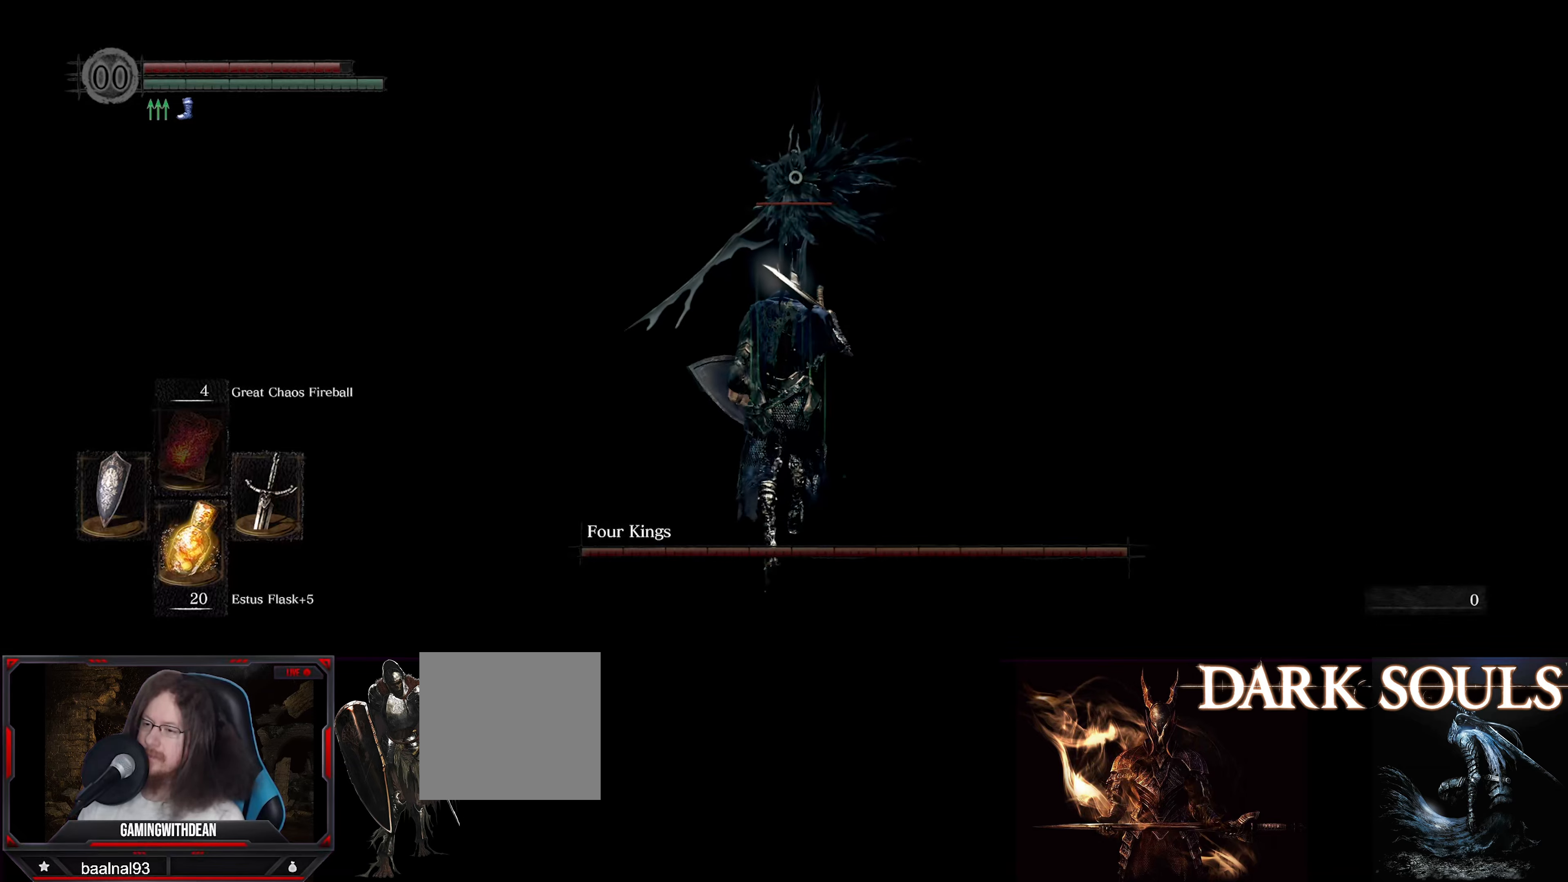
{"buttons": [], "left_stick": "up", "right_stick": "center", "events": []}
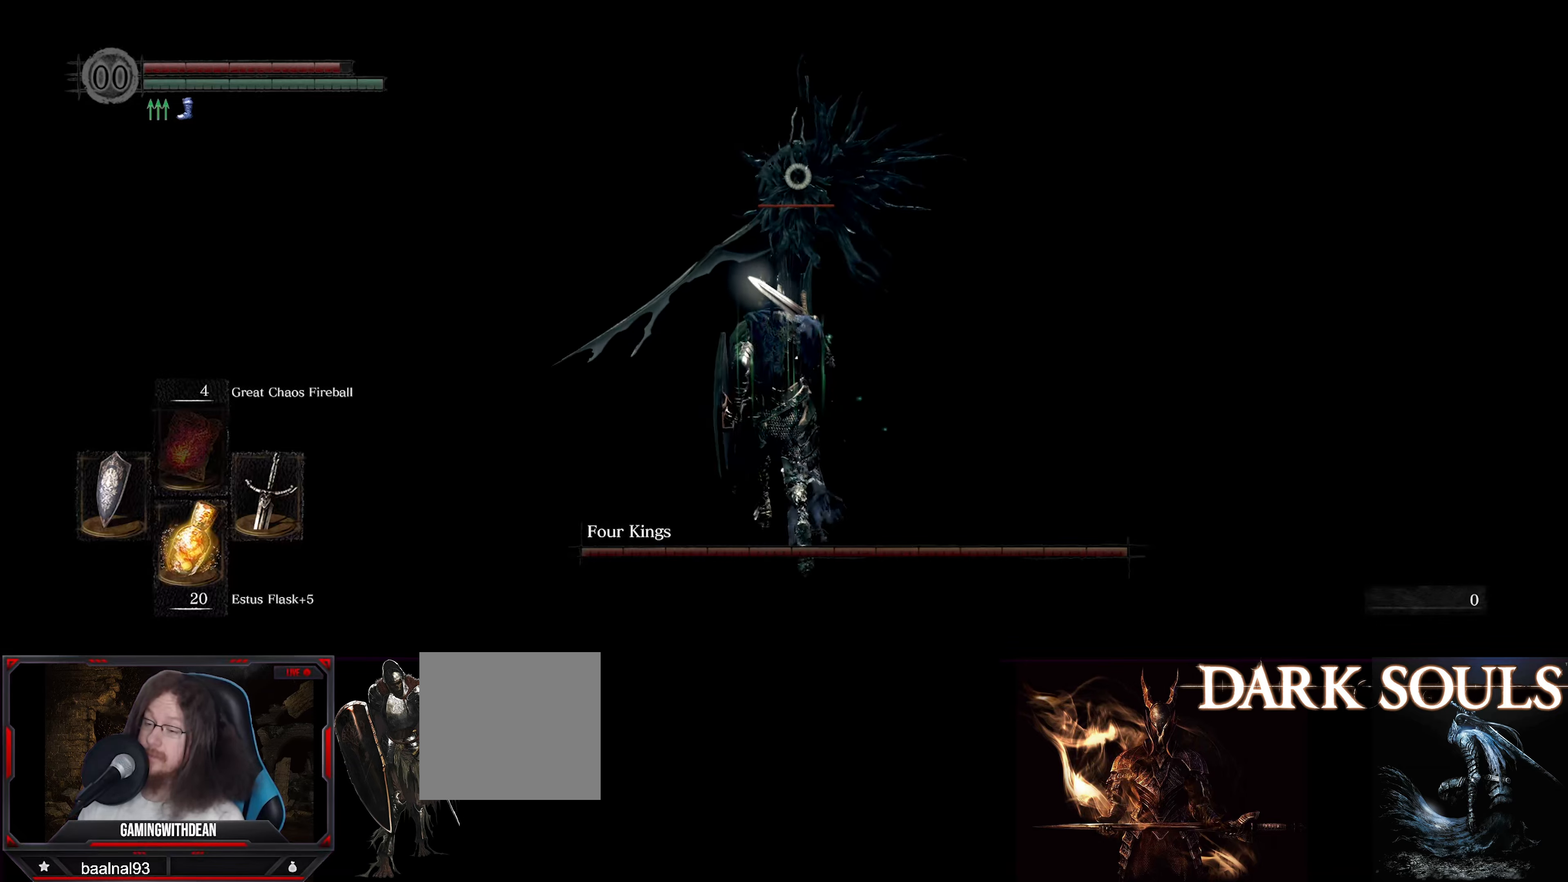
{"buttons": [], "left_stick": "up", "right_stick": "center", "events": []}
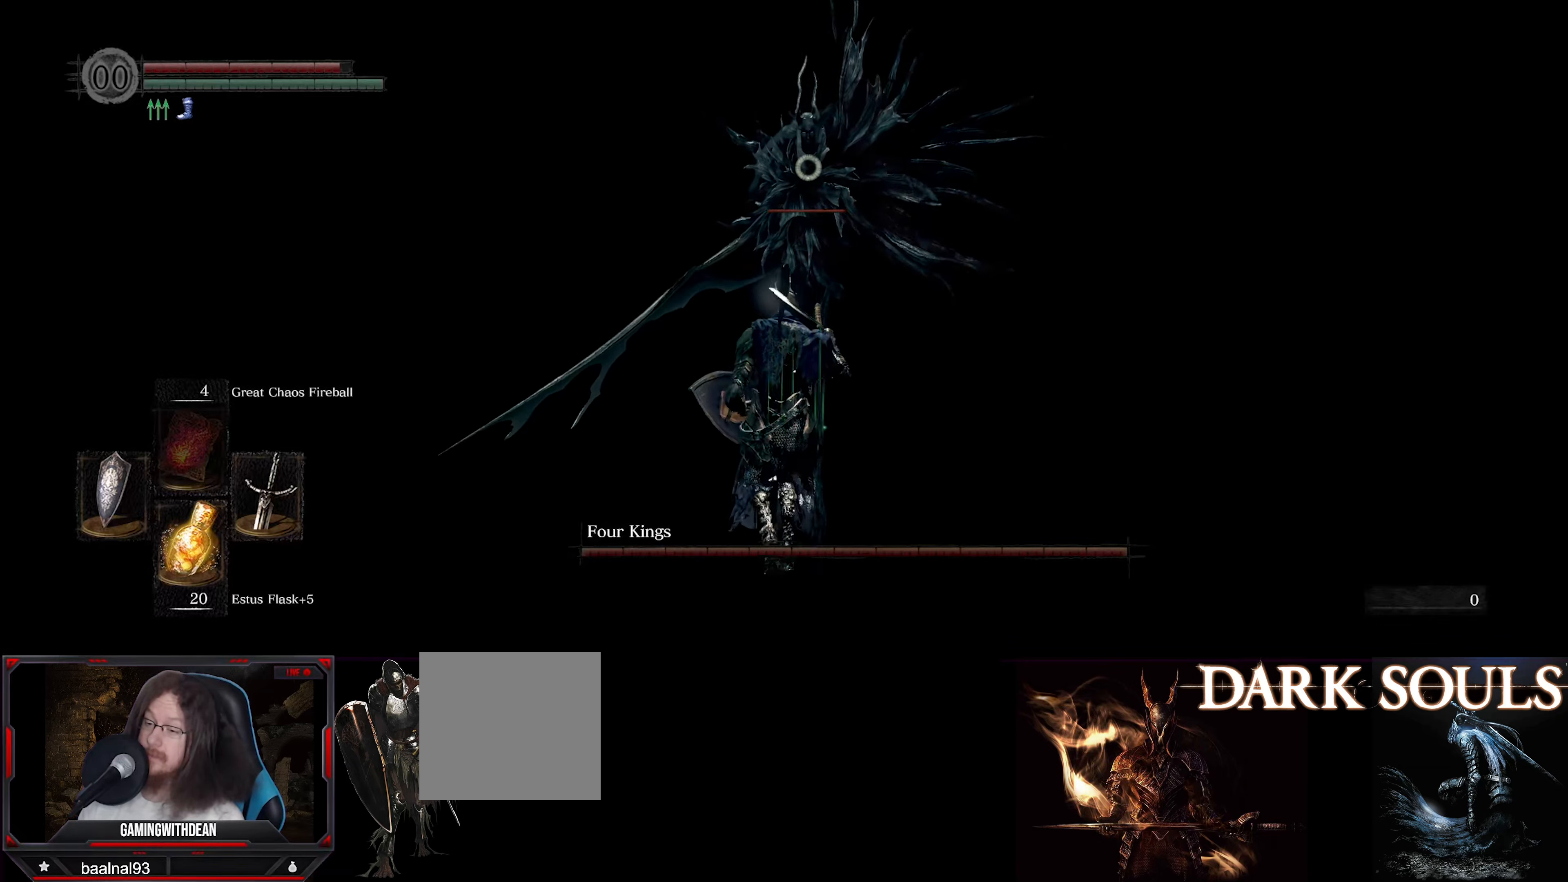
{"buttons": [], "left_stick": "up", "right_stick": "center", "events": []}
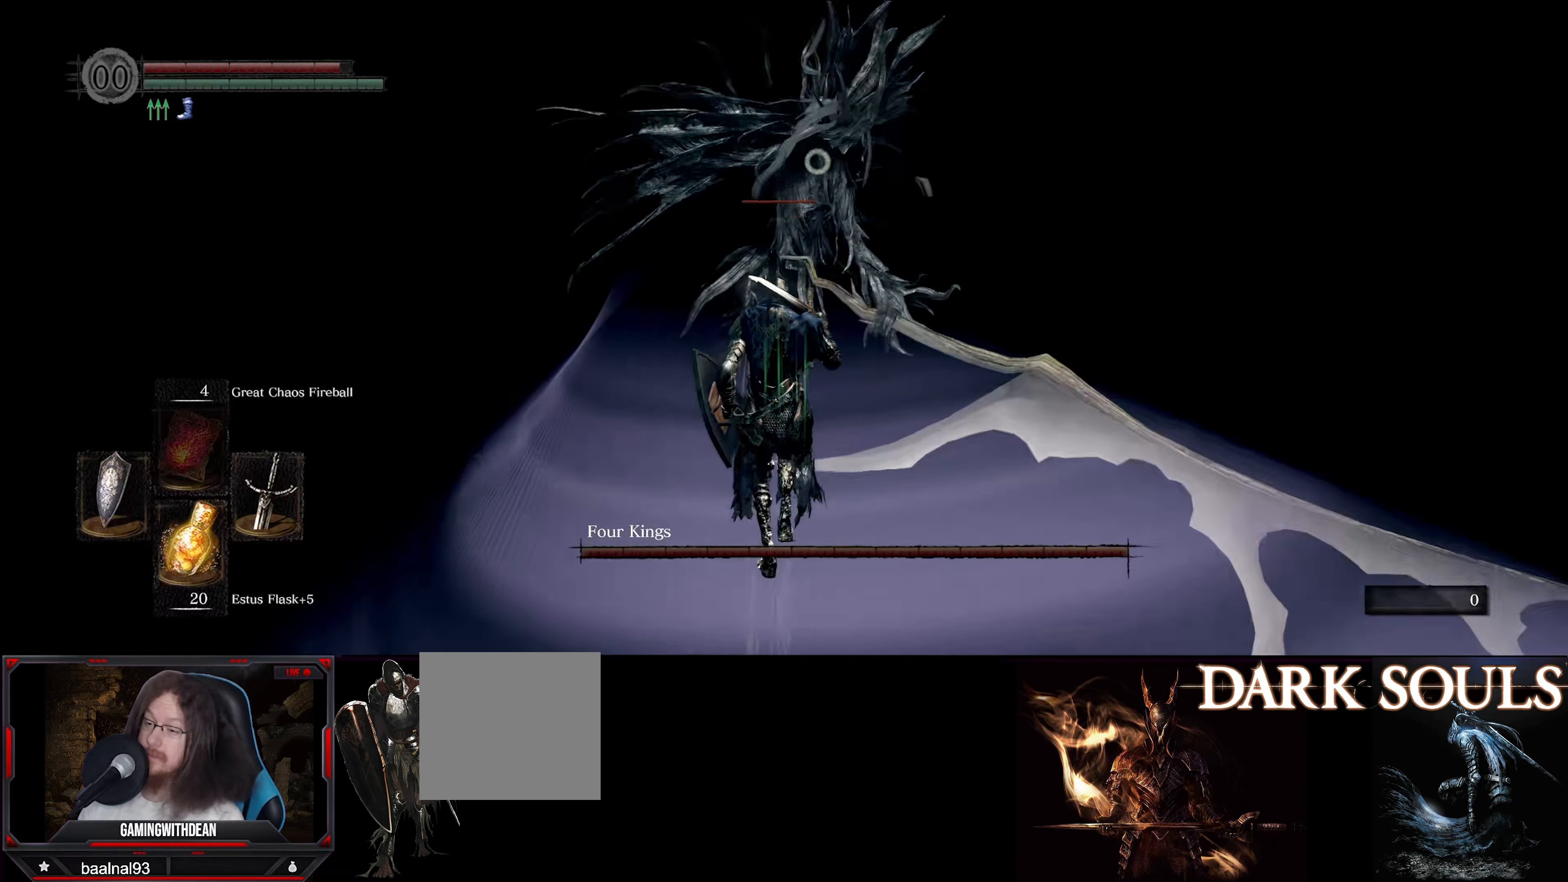
{"buttons": [], "left_stick": "up", "right_stick": "center", "events": []}